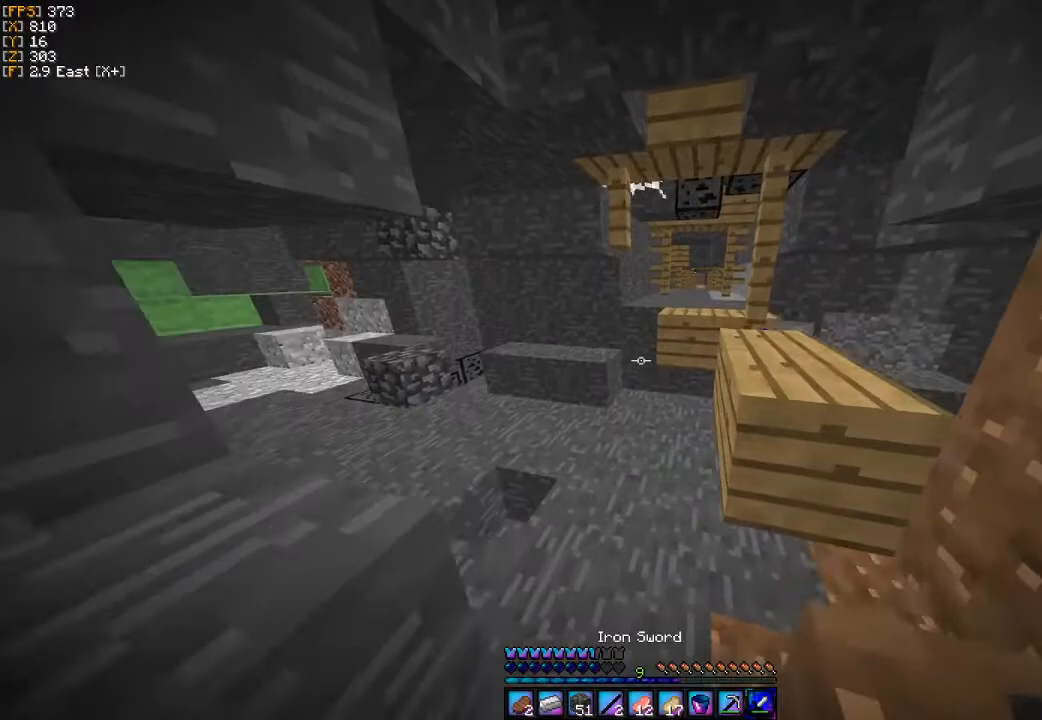
Gameplay with keyboard and mouse; each line is a JSON object with the keys and mouse buttons held at the frame after it. "events" lists presses ("down") and releases ("up") of "a", "d", "s", "w", "mouse_left" and "mouse_right" between this image and that frame as [ms after this image, input, new state], when the widget could be followed in between. "mouse_left", "mouse_right" = the "left", "right" buttons of the "mouse" list. No other keys are recorded. Fast repeated clicks can show as one long hold. Mouse movement is not recorded.
{"keys": ["a", "w"], "mouse": ["left"], "events": [[400, "w", "down"], [433, "d", "up"], [467, "mouse_left", "down"], [500, "a", "down"]]}
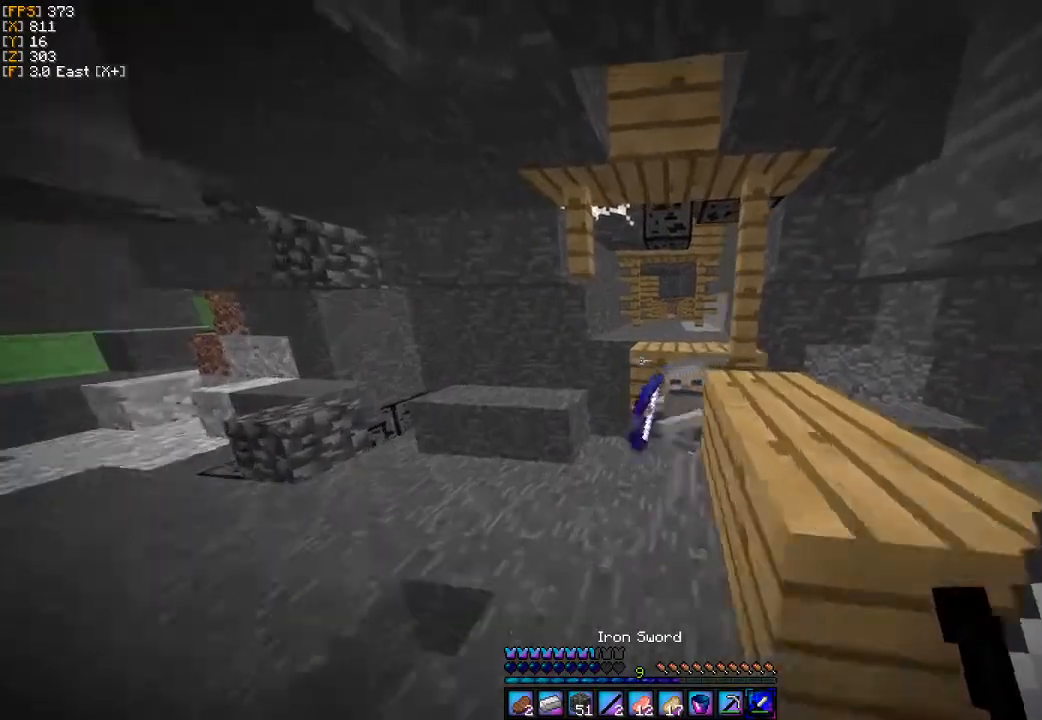
{"keys": ["a", "w"], "mouse": [], "events": [[33, "mouse_left", "up"], [133, "mouse_left", "down"], [200, "mouse_left", "up"], [267, "mouse_left", "down"], [333, "mouse_left", "up"], [400, "mouse_left", "down"], [467, "mouse_left", "up"]]}
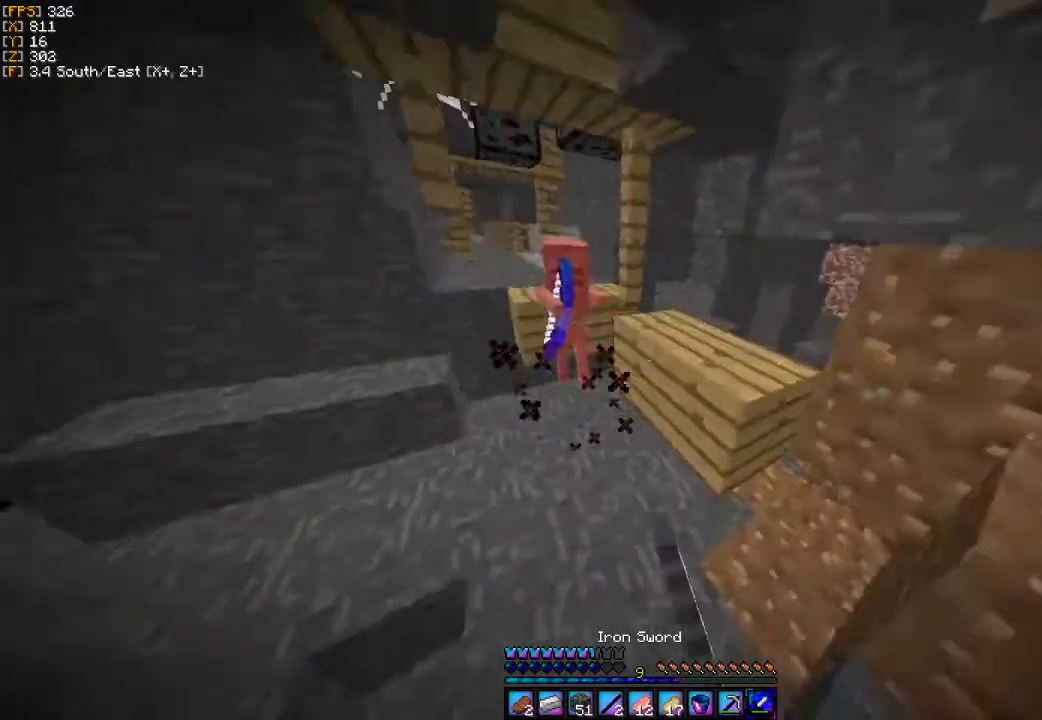
{"keys": ["w"], "mouse": ["left"], "events": [[33, "mouse_left", "down"], [100, "mouse_left", "up"], [167, "a", "up"], [167, "mouse_left", "down"], [267, "mouse_left", "up"], [333, "mouse_left", "down"], [400, "mouse_left", "up"], [467, "mouse_left", "down"]]}
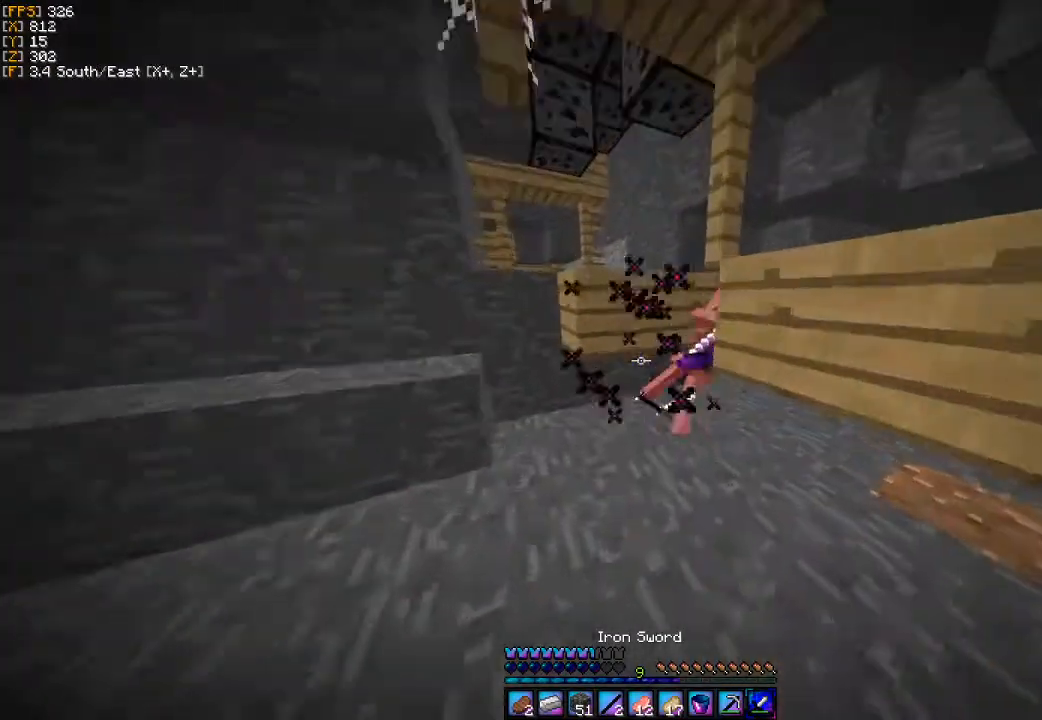
{"keys": ["w"], "mouse": [], "events": [[67, "mouse_left", "up"], [133, "mouse_left", "down"], [233, "mouse_left", "up"], [367, "mouse_left", "down"], [467, "mouse_left", "up"]]}
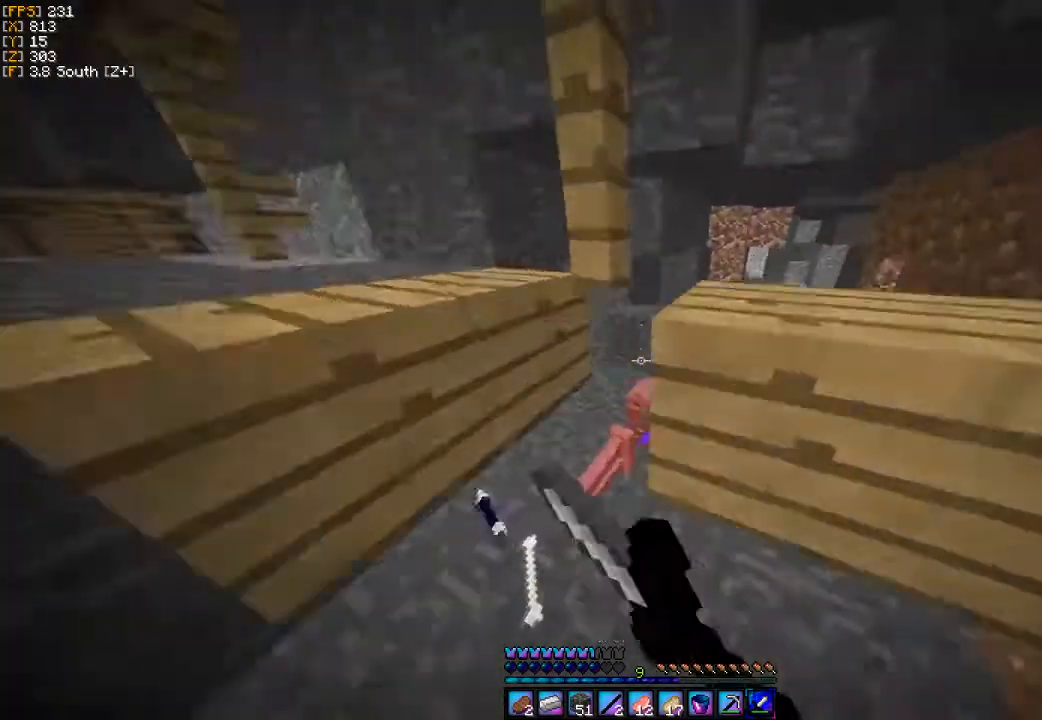
{"keys": ["w"], "mouse": [], "events": [[33, "a", "down"], [133, "a", "up"]]}
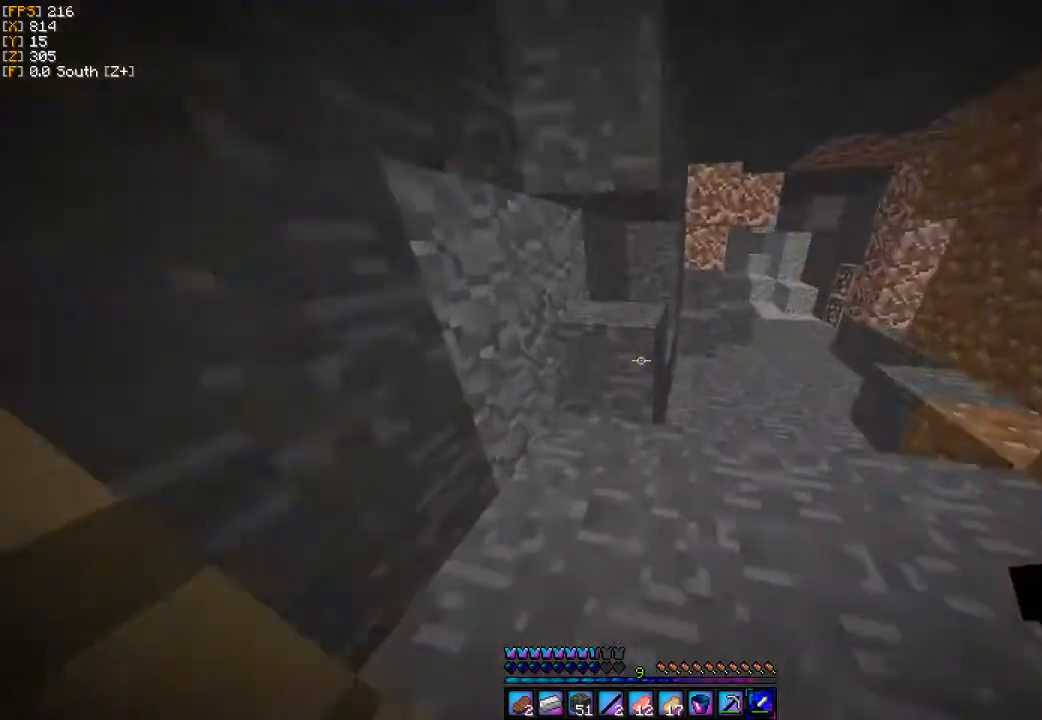
{"keys": ["w"], "mouse": [], "events": [[133, "d", "down"], [367, "d", "up"]]}
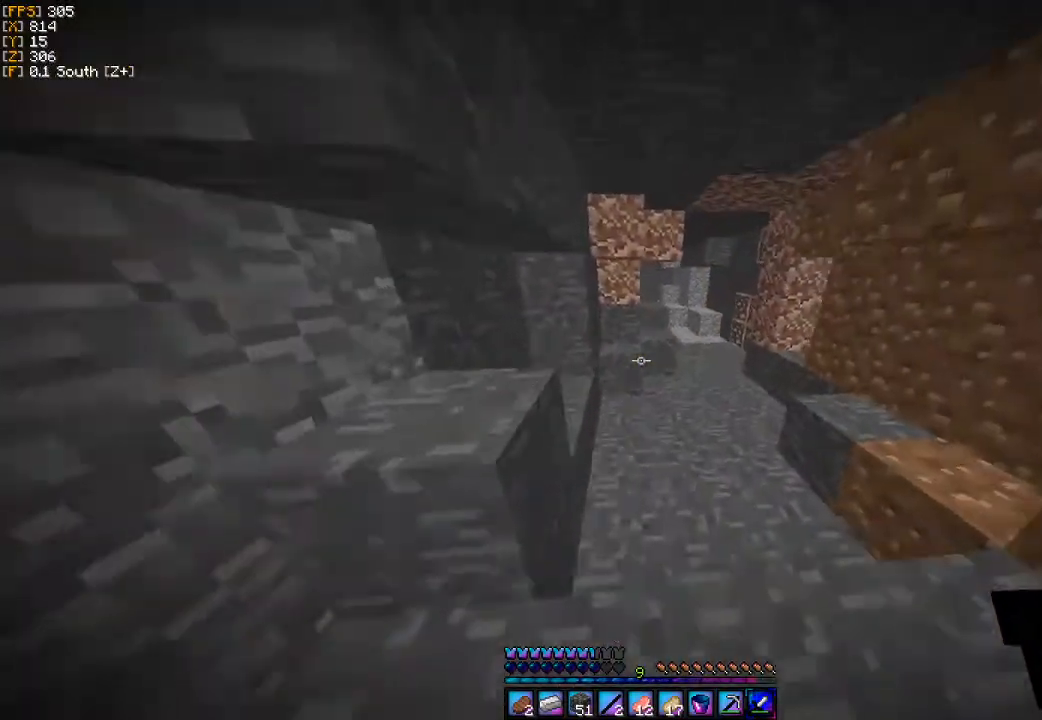
{"keys": ["d", "w"], "mouse": [], "events": [[367, "d", "down"]]}
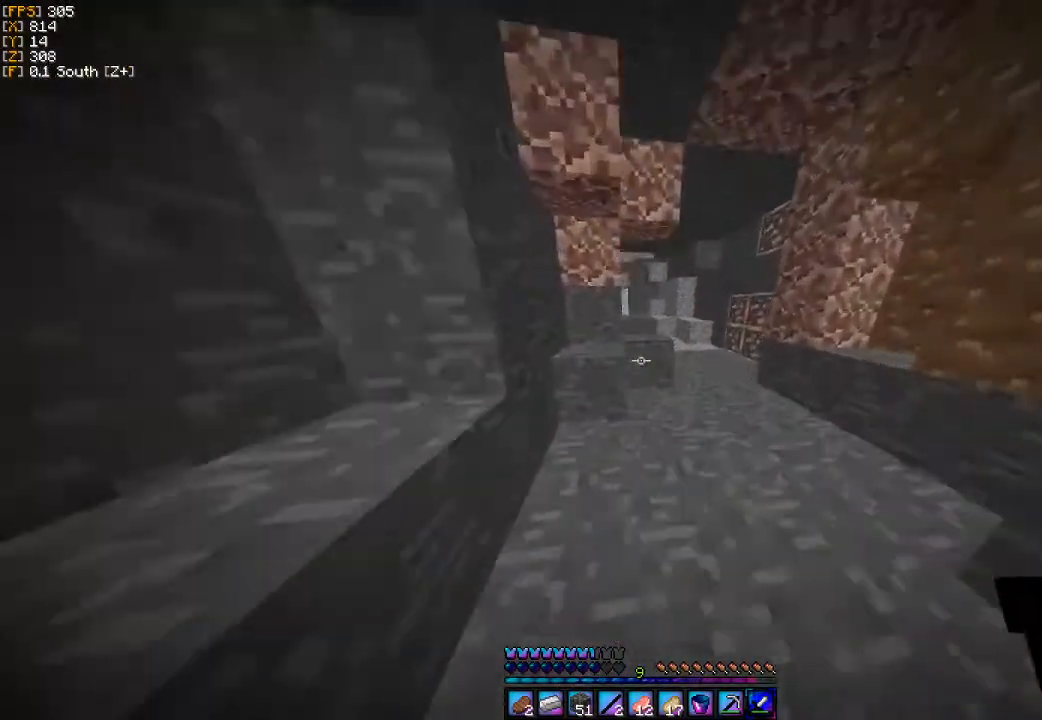
{"keys": ["w"], "mouse": [], "events": [[233, "d", "up"]]}
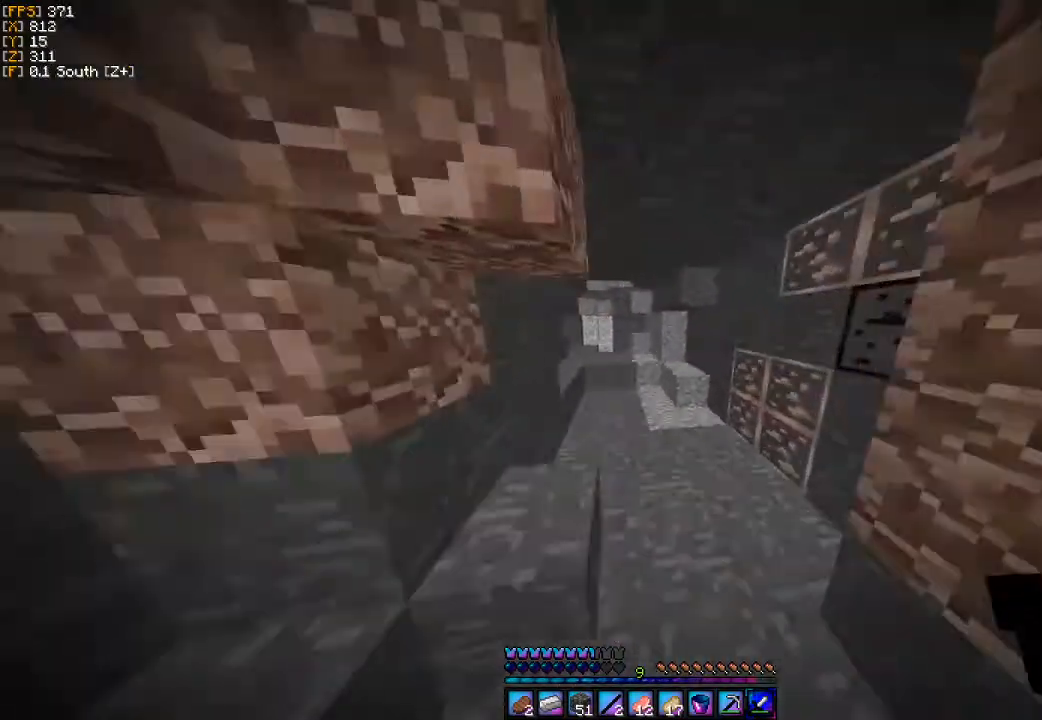
{"keys": ["w"], "mouse": [], "events": [[167, "d", "down"], [267, "d", "up"]]}
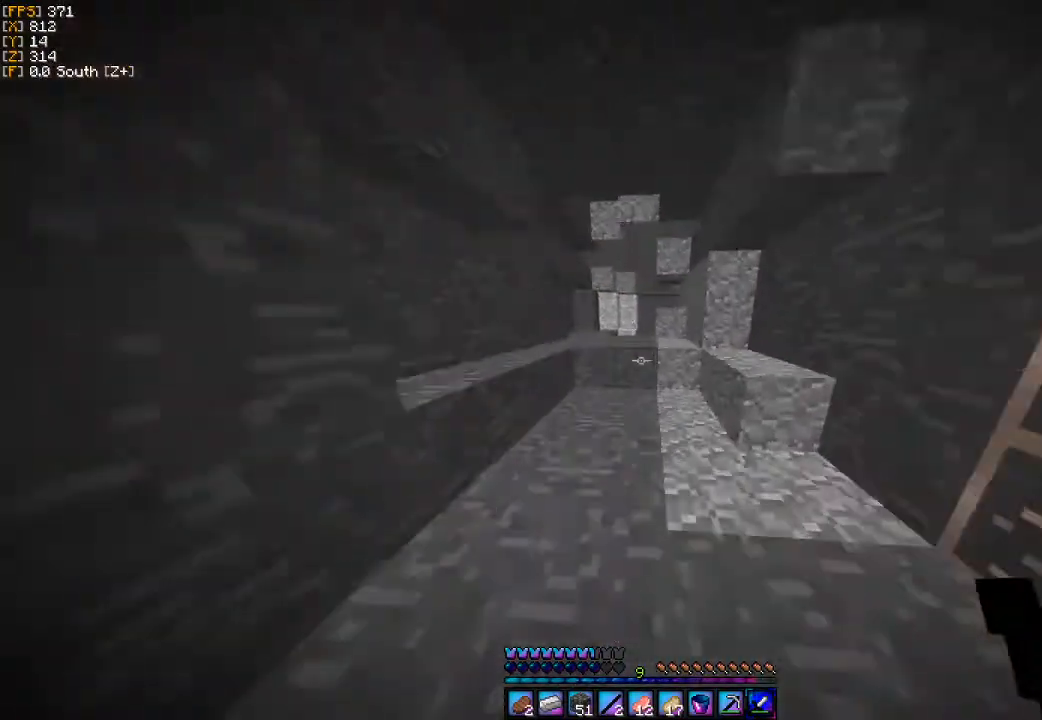
{"keys": ["w"], "mouse": [], "events": []}
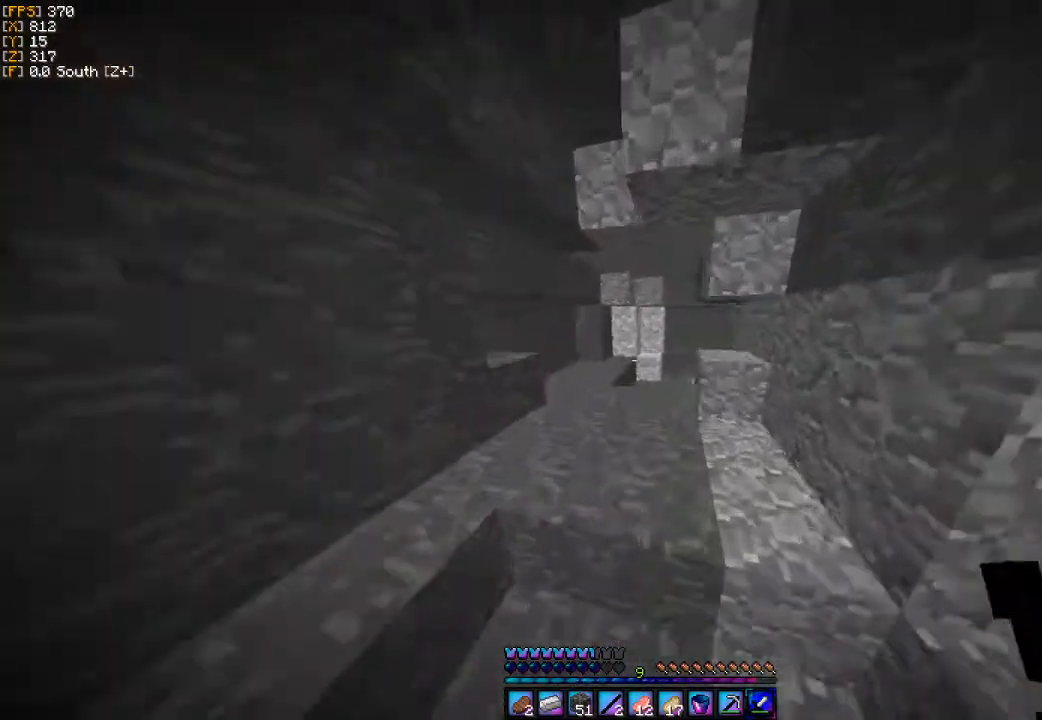
{"keys": ["a", "w"], "mouse": [], "events": [[233, "a", "down"]]}
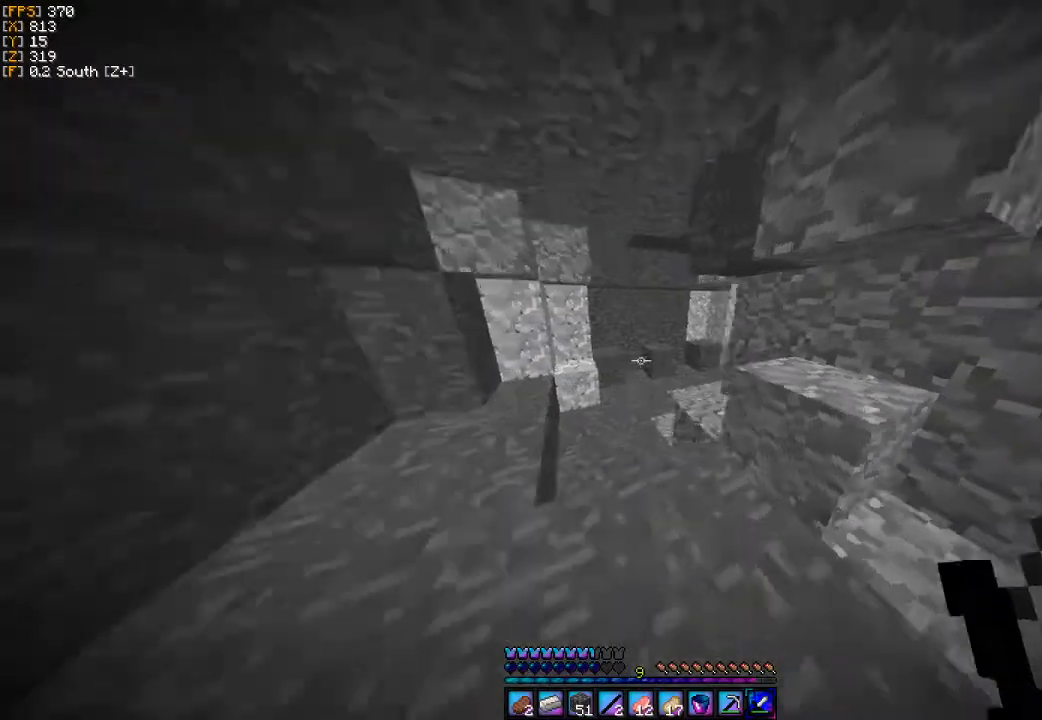
{"keys": ["a", "w"], "mouse": [], "events": [[67, "a", "up"], [367, "a", "down"]]}
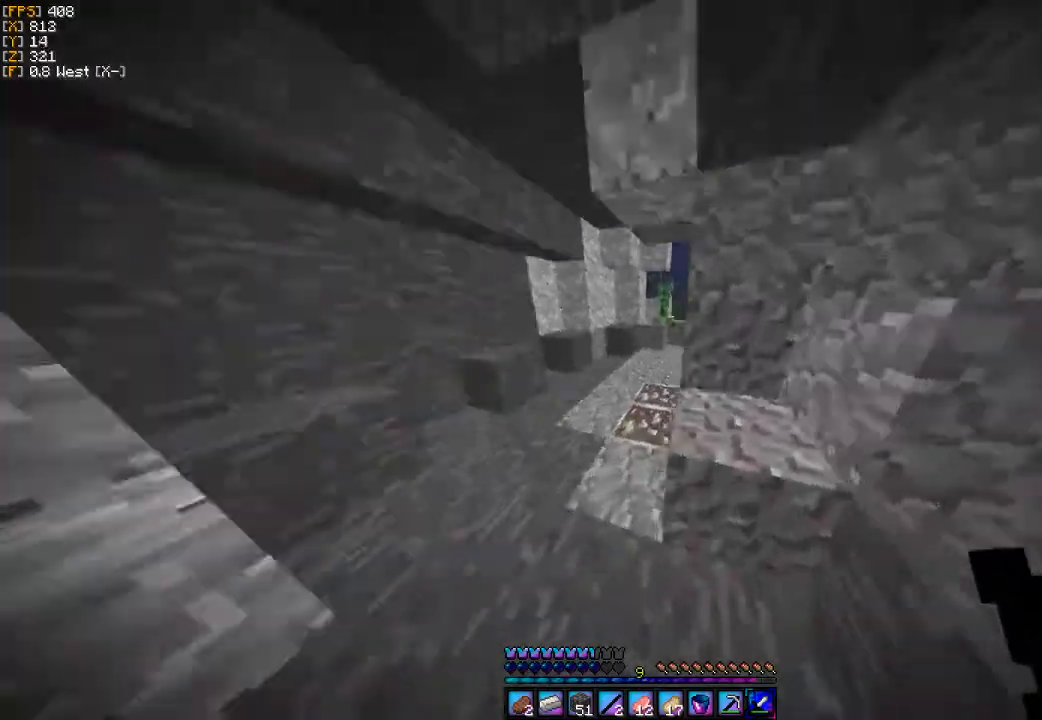
{"keys": ["w"], "mouse": [], "events": [[200, "a", "up"]]}
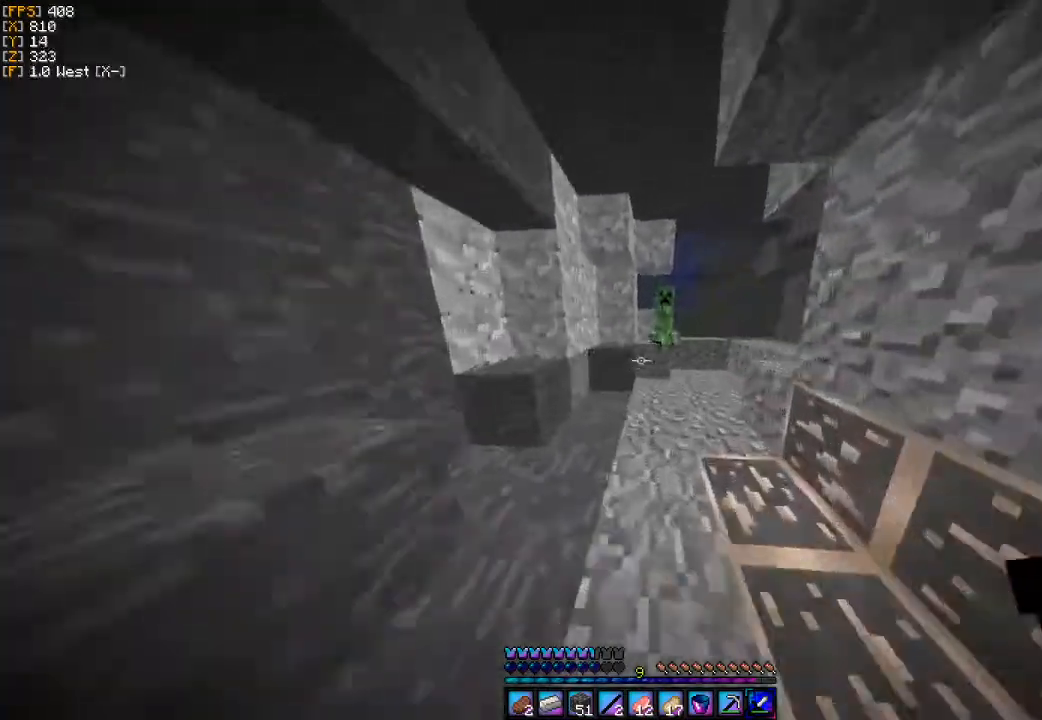
{"keys": ["s"], "mouse": [], "events": [[267, "mouse_left", "down"], [333, "w", "up"], [367, "mouse_left", "up"], [433, "mouse_left", "down"], [433, "s", "down"], [500, "mouse_left", "up"]]}
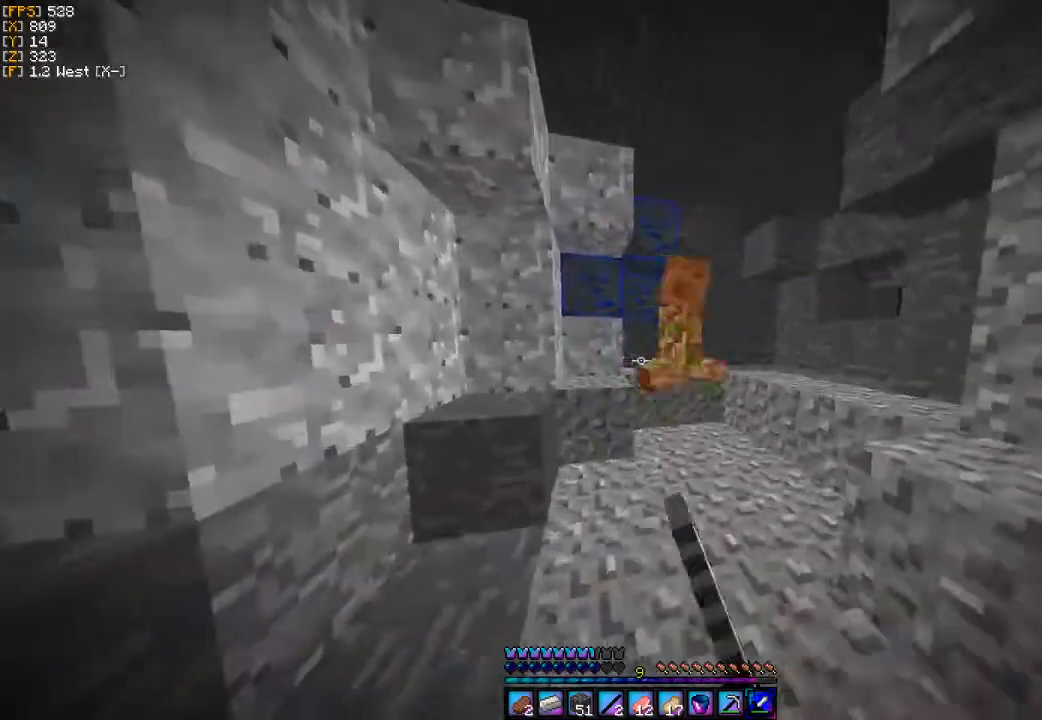
{"keys": ["d", "s"], "mouse": [], "events": [[33, "d", "down"], [67, "mouse_left", "down"], [133, "mouse_left", "up"], [200, "mouse_left", "down"], [300, "mouse_left", "up"], [367, "mouse_left", "down"], [500, "mouse_left", "up"]]}
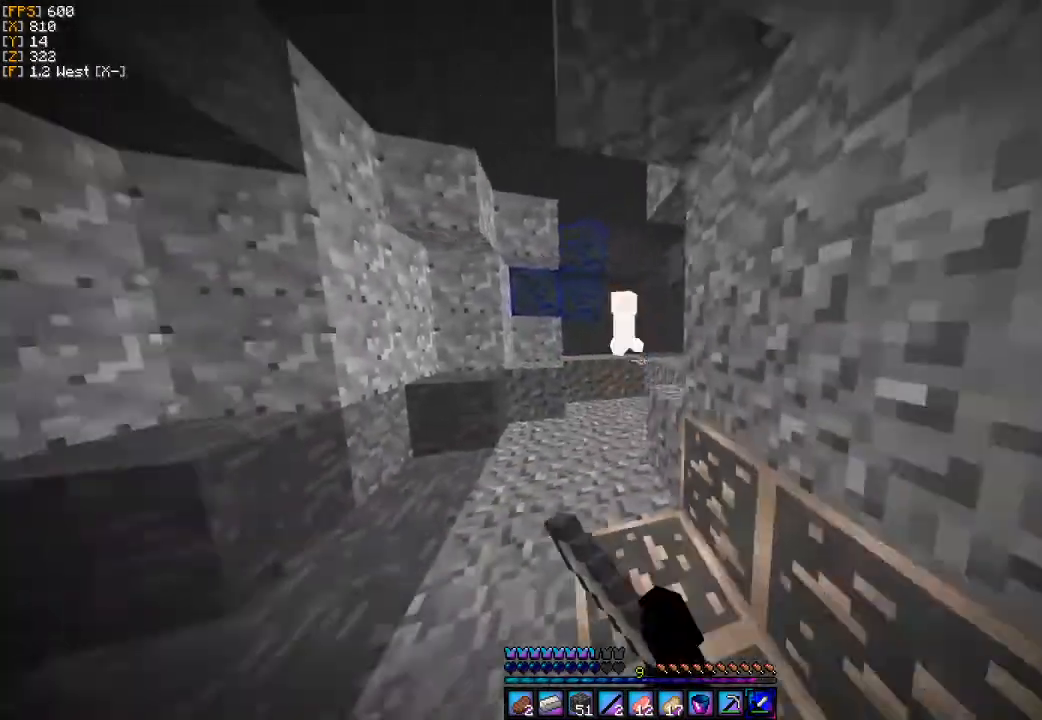
{"keys": ["d"], "mouse": [], "events": [[467, "s", "up"]]}
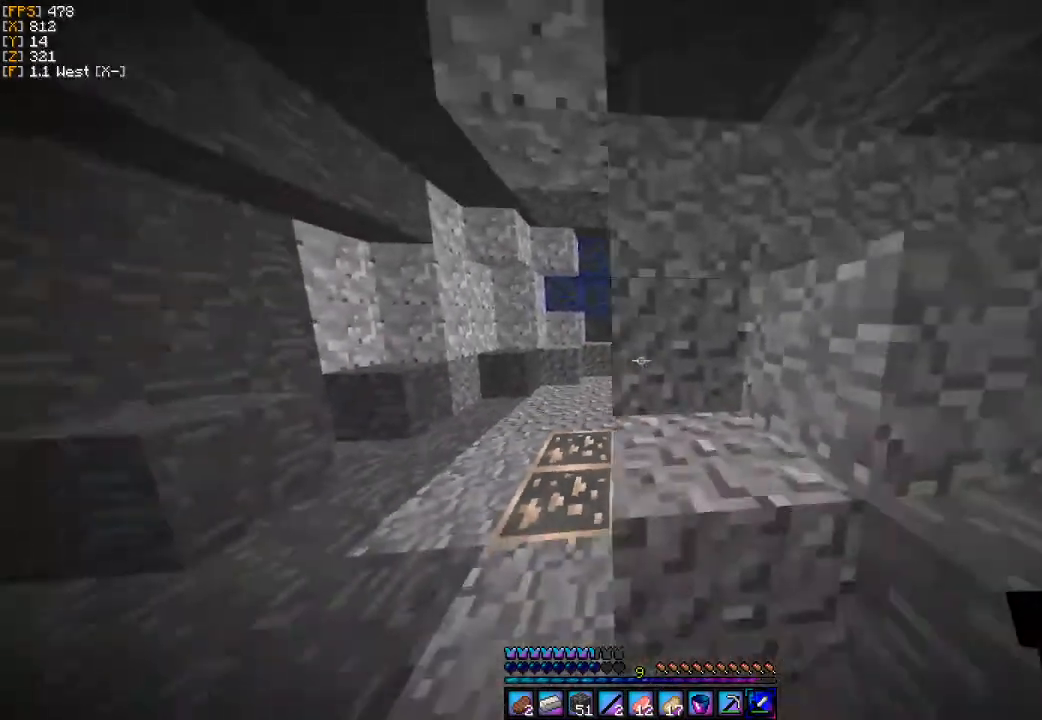
{"keys": ["a", "w"], "mouse": [], "events": [[100, "a", "down"], [133, "d", "up"], [233, "w", "down"]]}
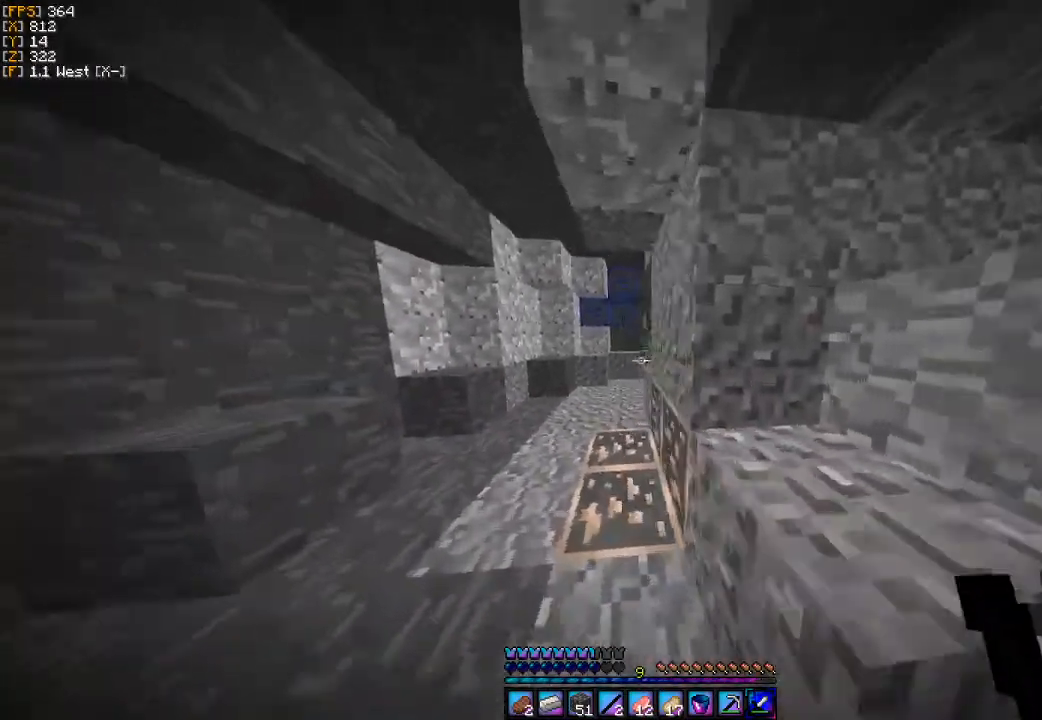
{"keys": ["w"], "mouse": [], "events": [[267, "a", "up"]]}
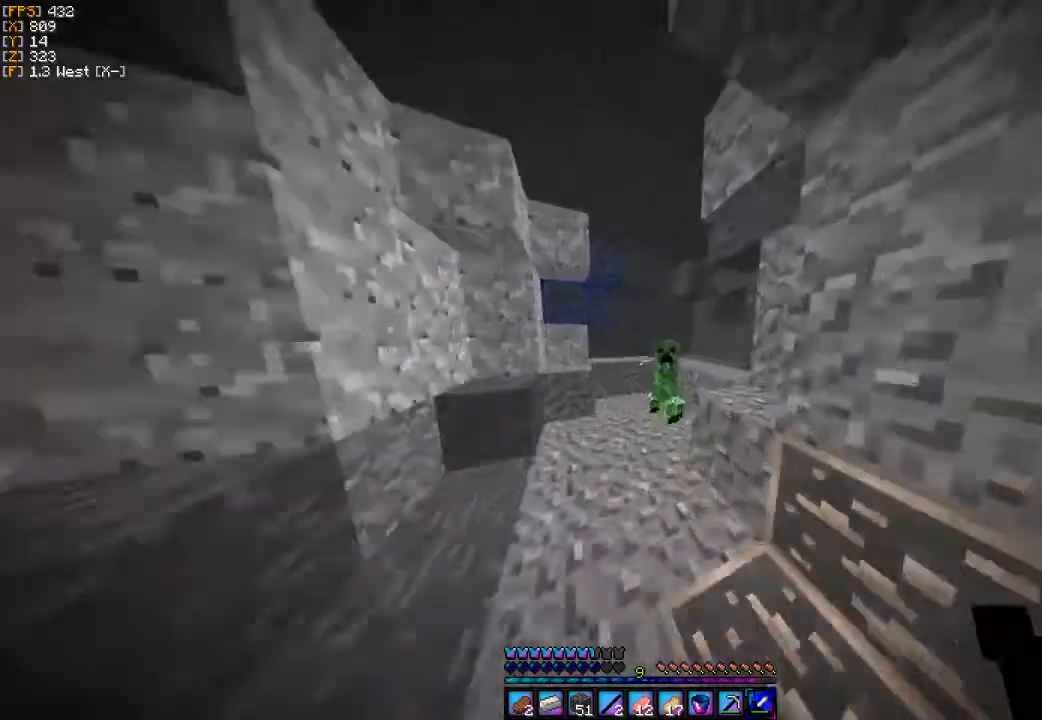
{"keys": ["d", "s"], "mouse": ["left"], "events": [[67, "mouse_left", "down"], [67, "w", "up"], [167, "mouse_left", "up"], [167, "s", "down"], [233, "mouse_left", "down"], [300, "mouse_left", "up"], [333, "d", "down"], [367, "mouse_left", "down"], [433, "mouse_left", "up"], [500, "mouse_left", "down"]]}
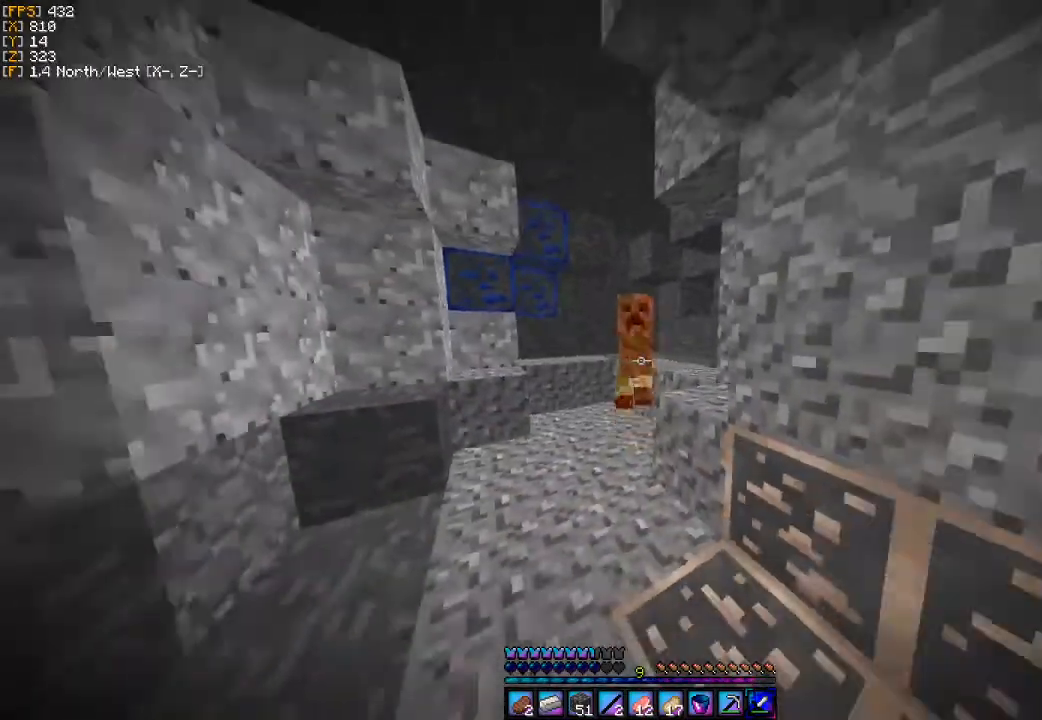
{"keys": ["d", "s"], "mouse": [], "events": [[100, "mouse_left", "up"]]}
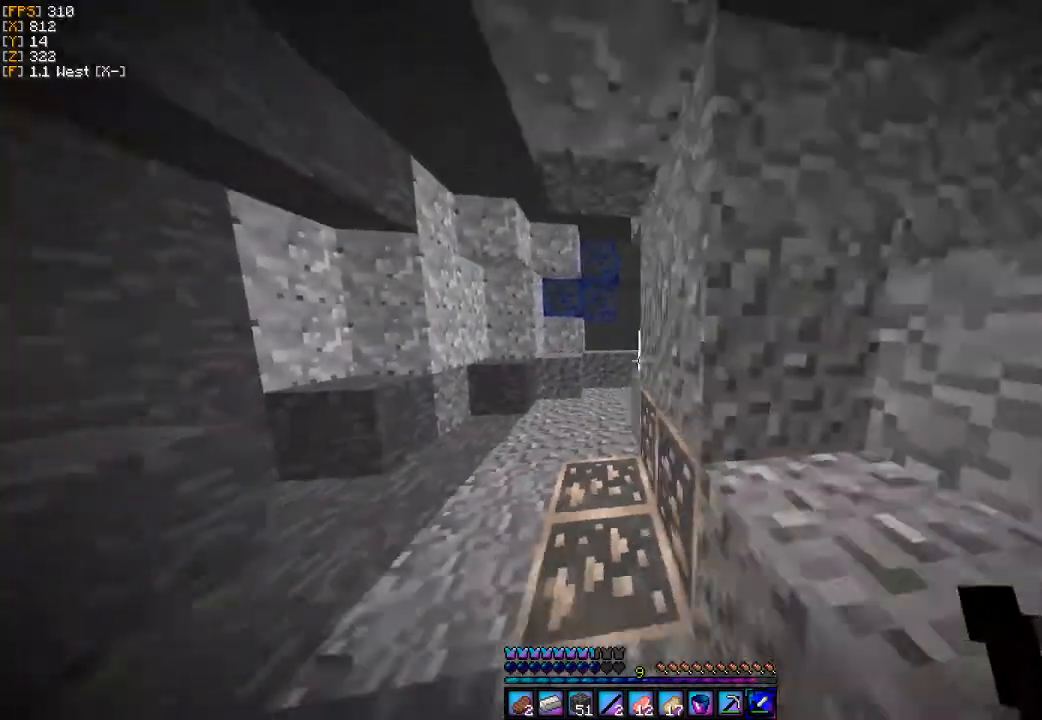
{"keys": ["a", "w"], "mouse": [], "events": [[300, "s", "up"], [367, "a", "down"], [367, "d", "up"], [500, "w", "down"]]}
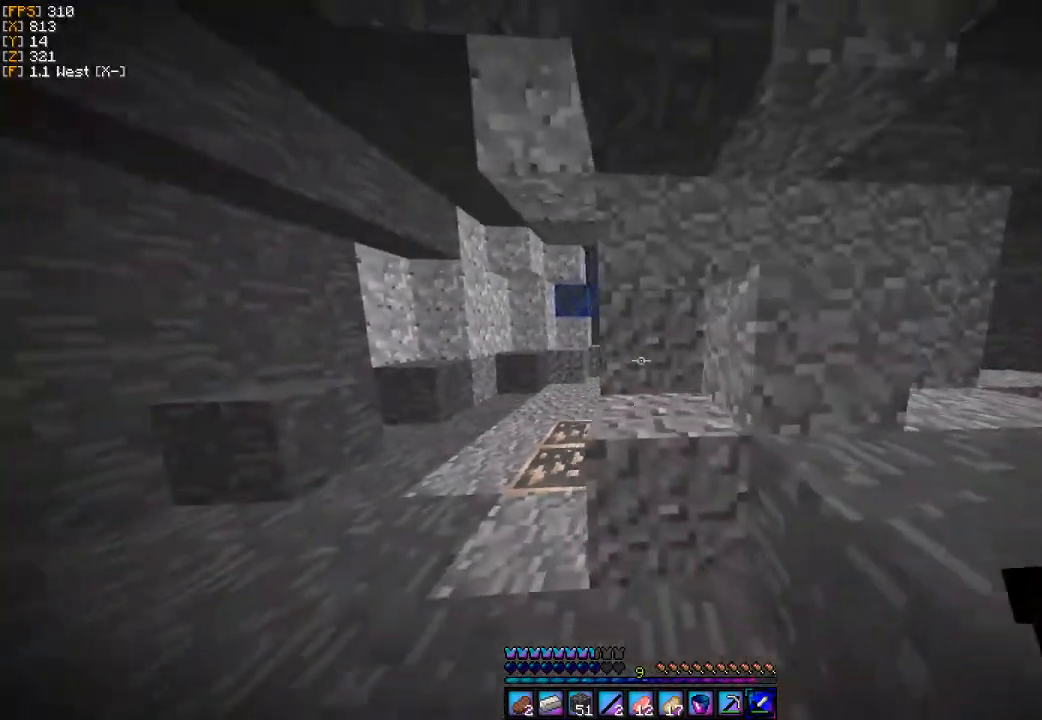
{"keys": ["w"], "mouse": [], "events": [[433, "a", "up"]]}
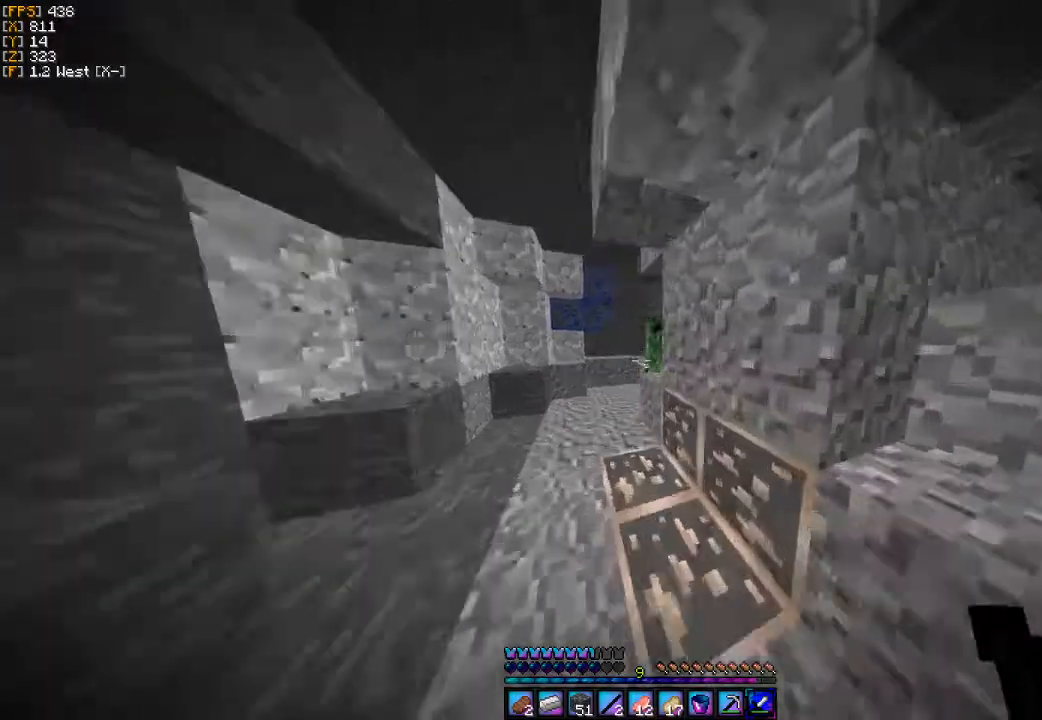
{"keys": ["s"], "mouse": [], "events": [[267, "mouse_left", "down"], [300, "w", "up"], [367, "a", "down"], [367, "mouse_left", "up"], [400, "a", "up"], [400, "mouse_left", "down"], [400, "s", "down"], [500, "mouse_left", "up"]]}
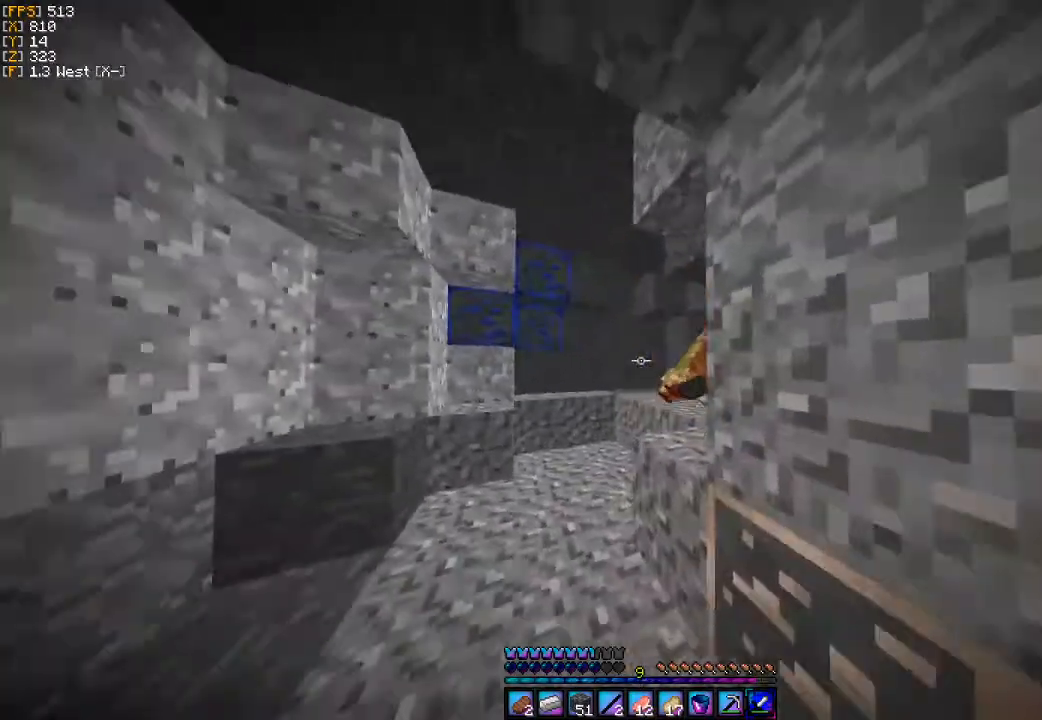
{"keys": ["d"], "mouse": [], "events": [[33, "d", "down"], [33, "mouse_left", "down"], [133, "mouse_left", "up"], [400, "s", "up"]]}
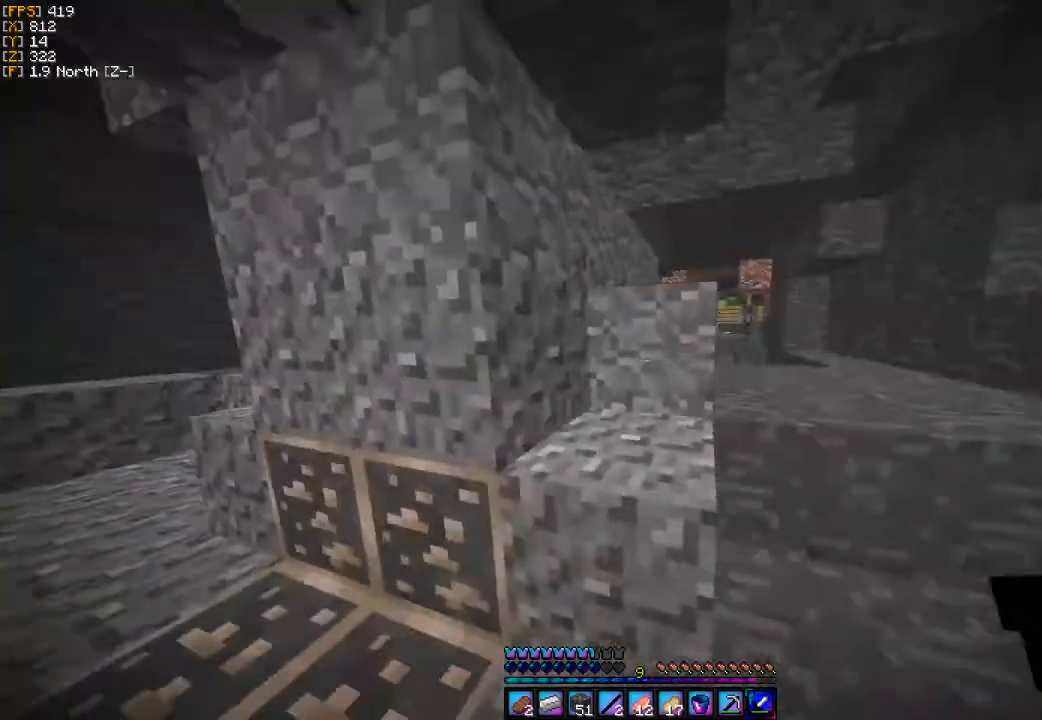
{"keys": ["w"], "mouse": [], "events": [[100, "w", "down"], [500, "d", "up"]]}
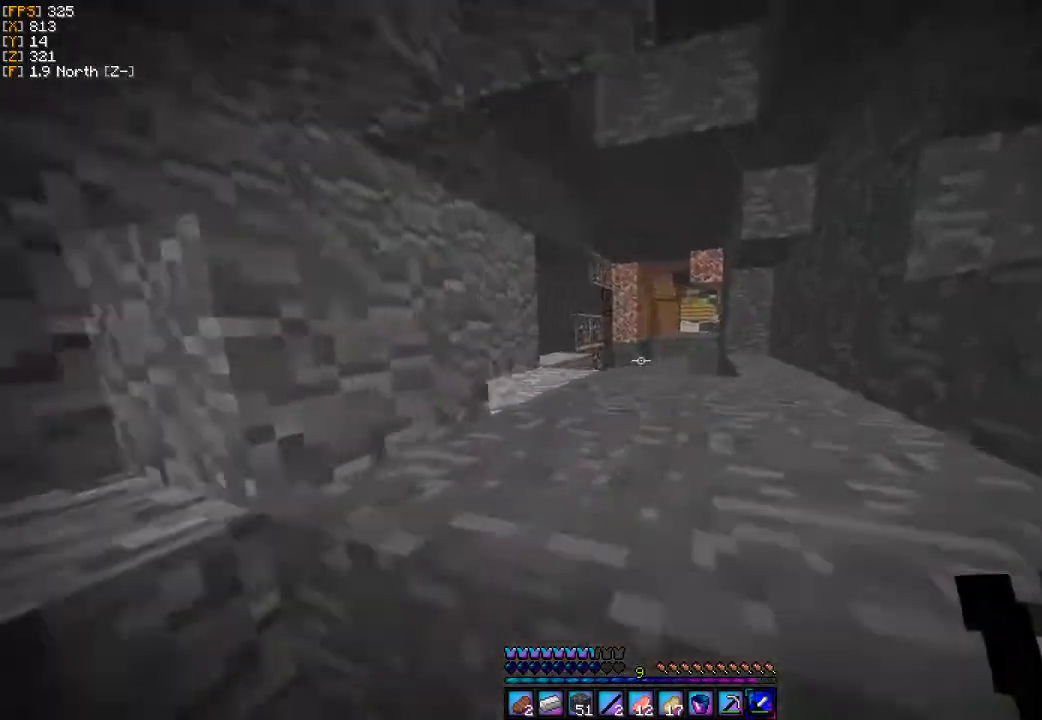
{"keys": ["w"], "mouse": [], "events": []}
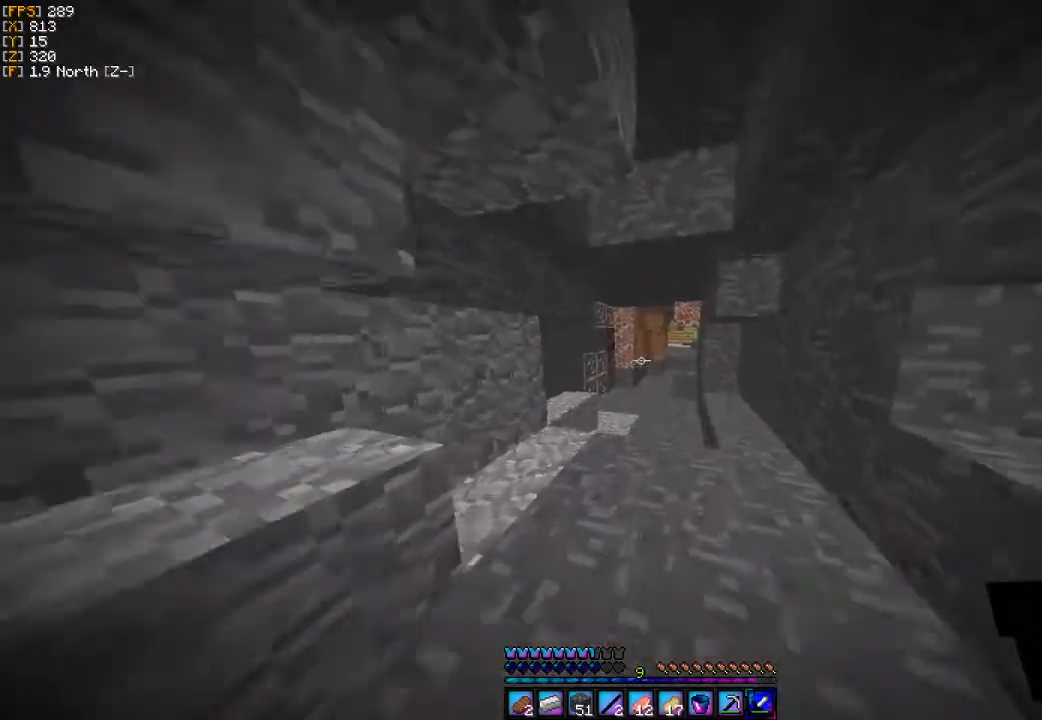
{"keys": ["w"], "mouse": [], "events": []}
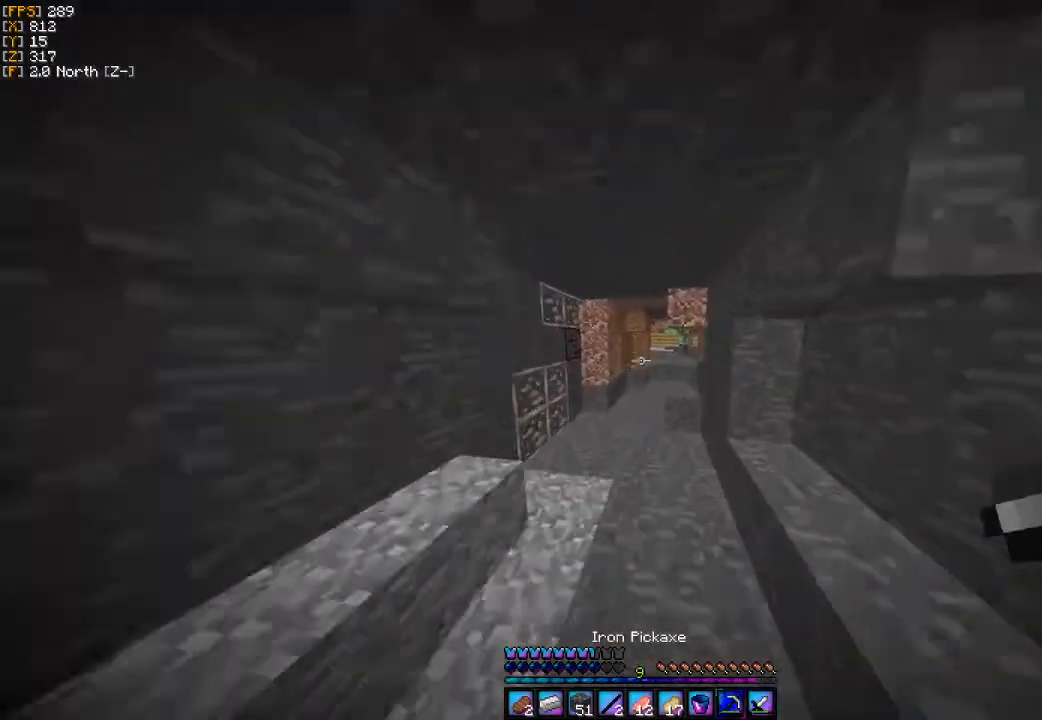
{"keys": ["w"], "mouse": [], "events": []}
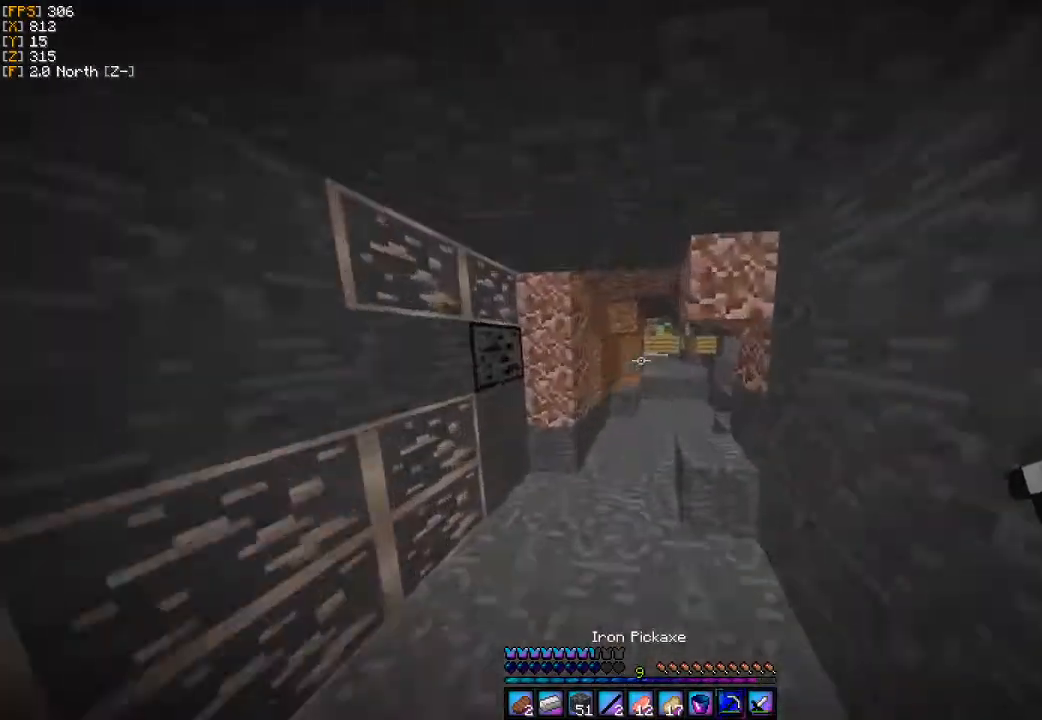
{"keys": ["w"], "mouse": [], "events": []}
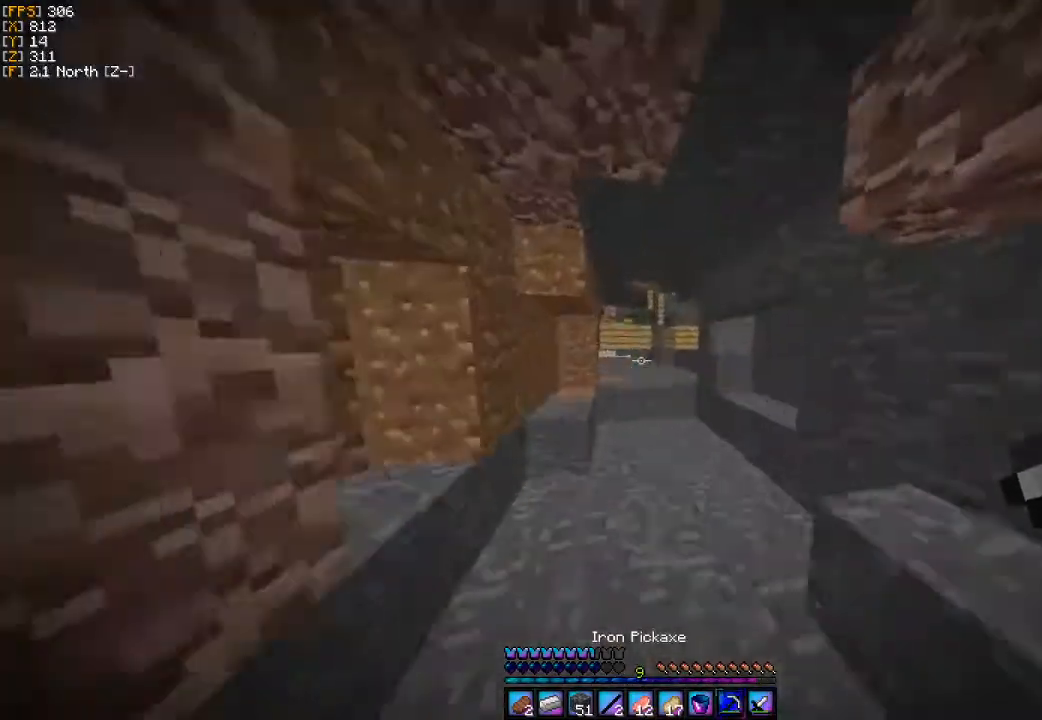
{"keys": ["w"], "mouse": [], "events": [[100, "d", "down"], [500, "d", "up"]]}
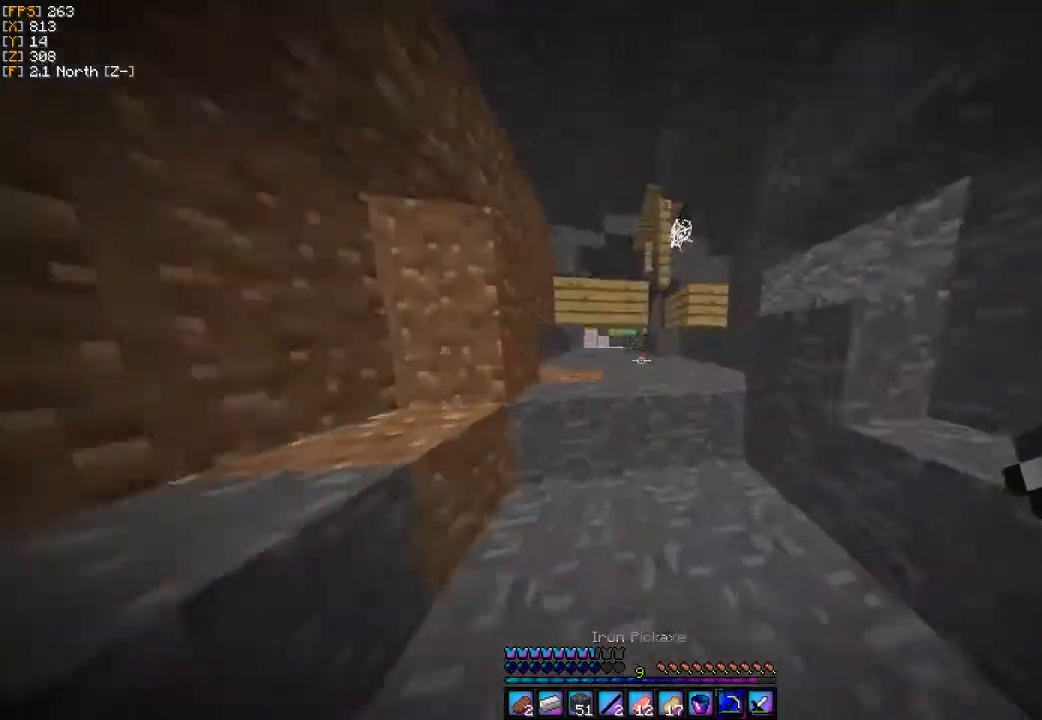
{"keys": ["w"], "mouse": [], "events": [[233, "d", "down"], [400, "d", "up"]]}